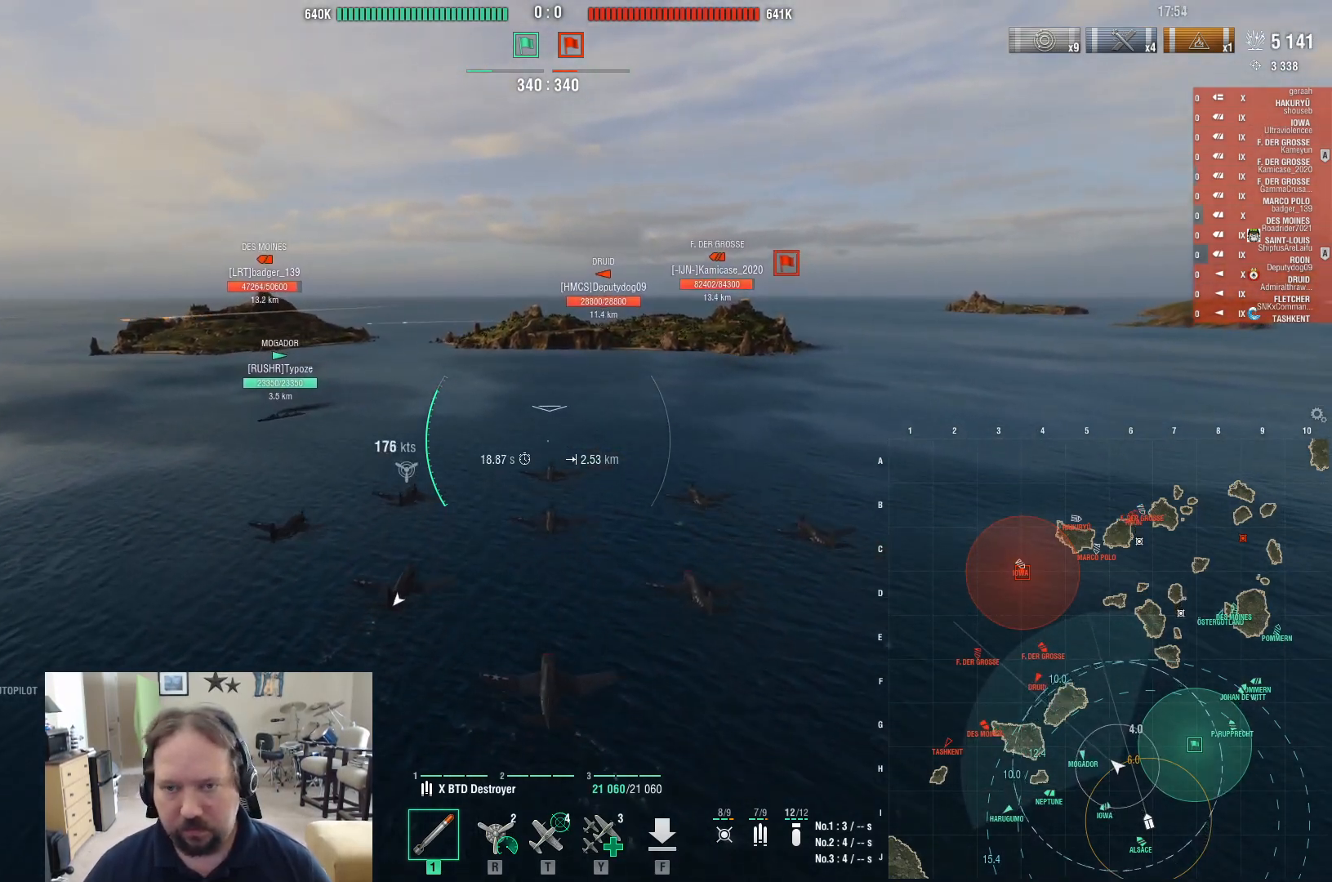
Gameplay with keyboard and mouse; each line is a JSON object with the keys and mouse buttons held at the frame after it. "events" lists presses ("down") and releases ("up") of "1", "2", "3", "4", "5", "a", "alt", "c", "caps_lock", "ctrl", "d", "e", "f", "g", "q", "r", "s", "shift", "space", "t", "tab", "v", "w", "x", "z", "mouse_left", "mouse_wheel" and "mouse_right" between this image and that frame as [ms after this image, input, new state], when the widget could be followed in between. "mouse_left", "mouse_wheel", "mouse_right" = the "left", "wheel", "right" buttons of the "mouse" list. No other keys are recorded. "wheel" means that the mouse wheel is clicked or scrolled. Not read: mouse_move.
{"keys": ["ctrl", "w"], "mouse": [], "events": [[183, "ctrl", "down"]]}
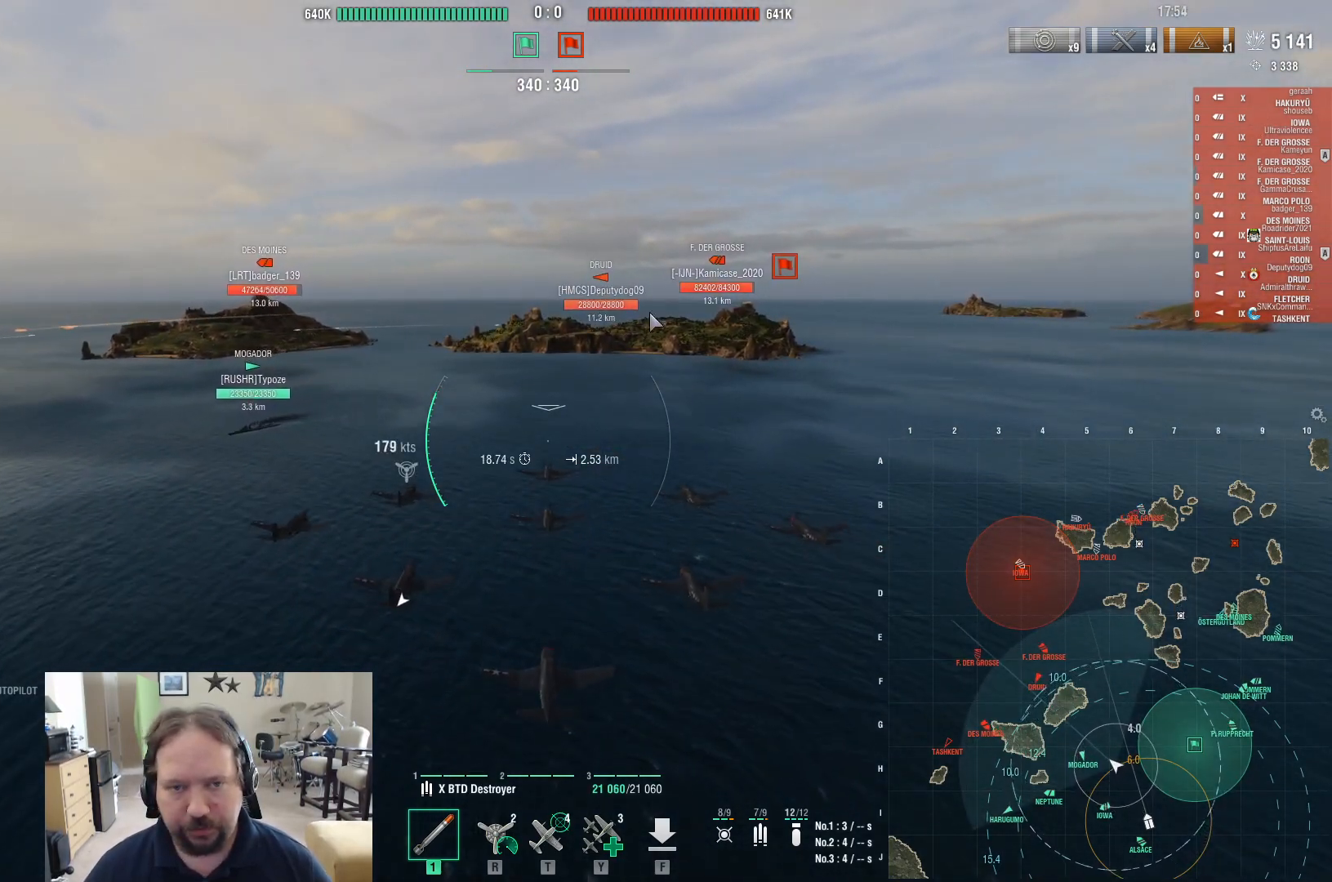
{"keys": ["ctrl"], "mouse": [], "events": [[433, "w", "up"]]}
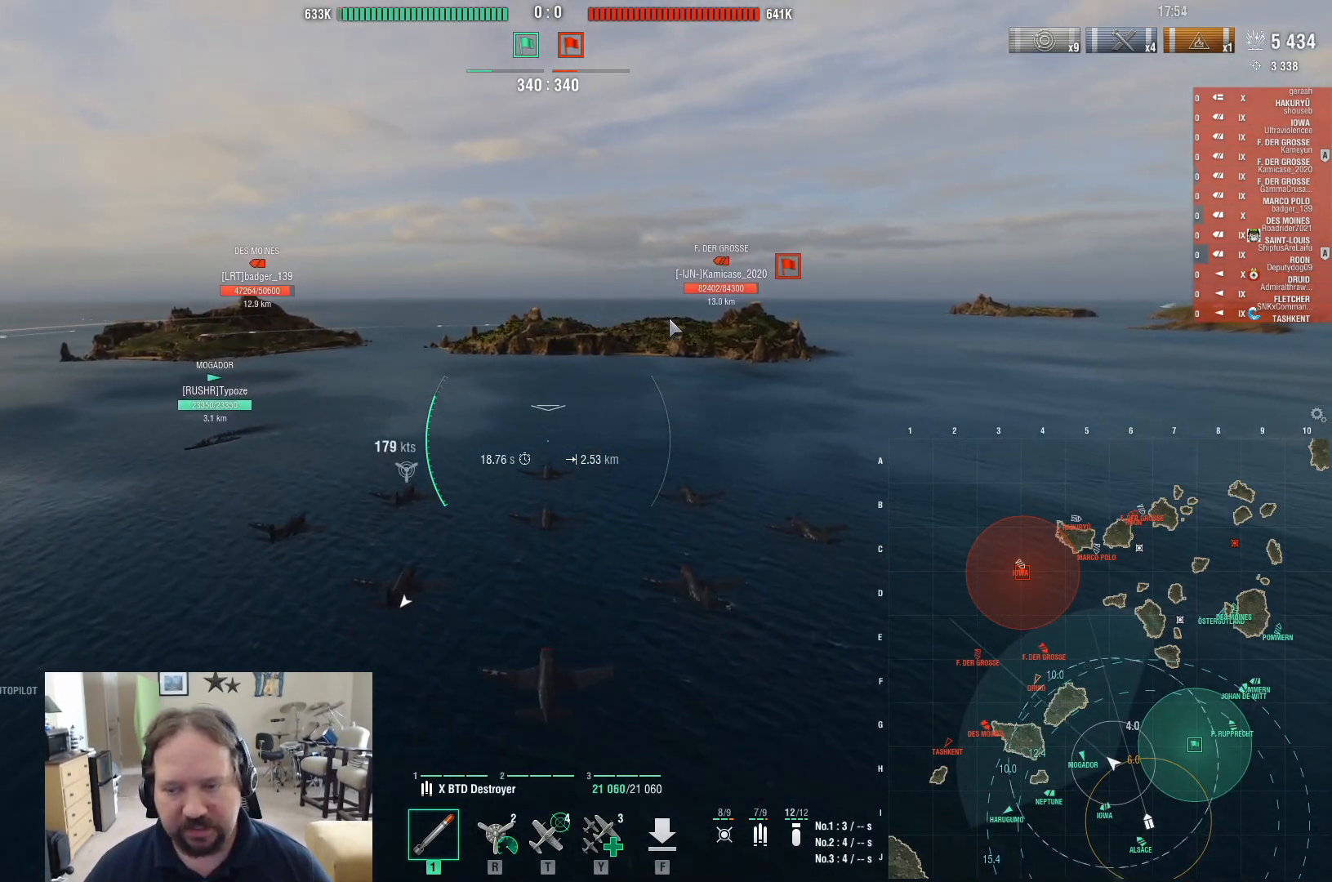
{"keys": ["ctrl"], "mouse": [], "events": []}
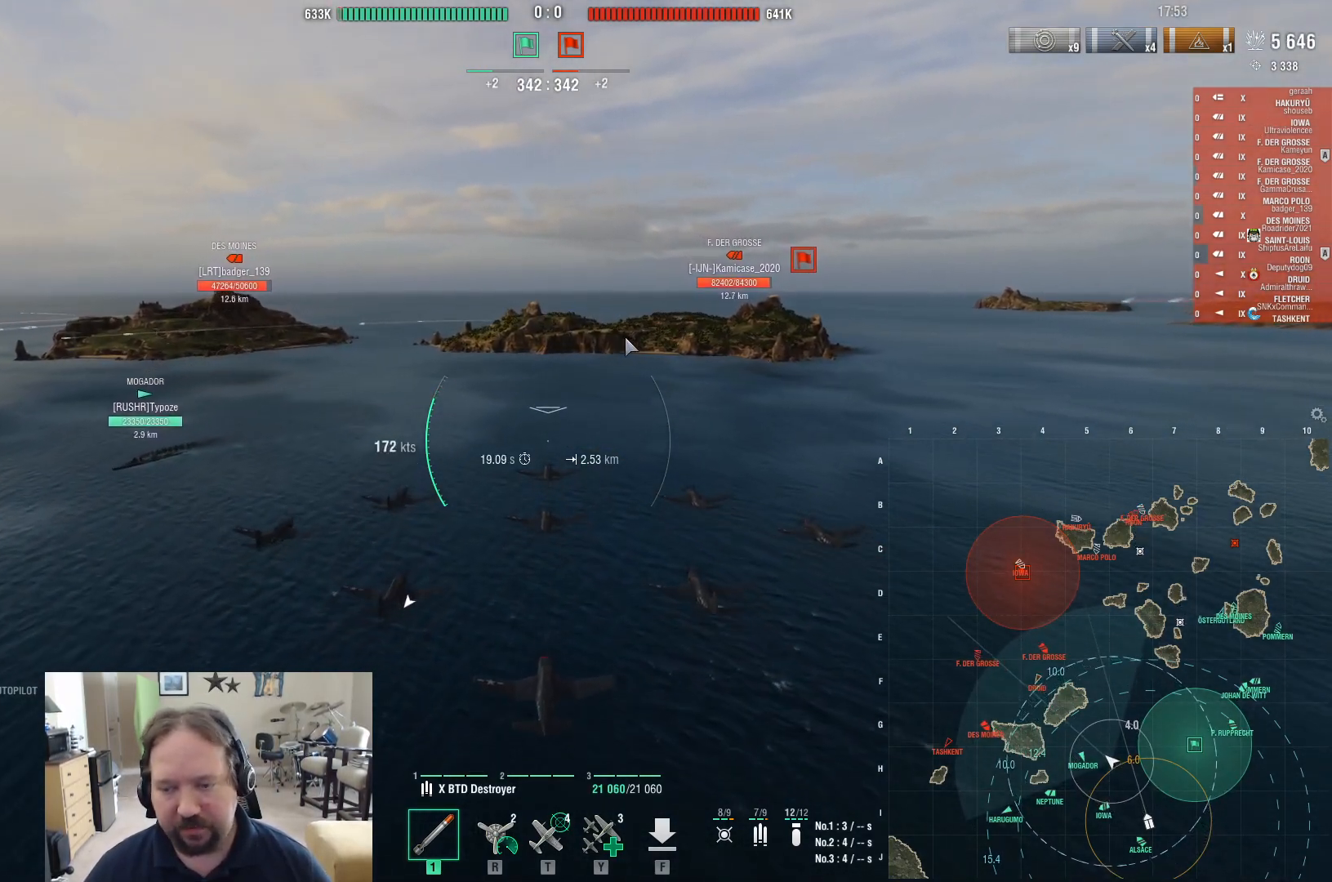
{"keys": ["ctrl"], "mouse": [], "events": []}
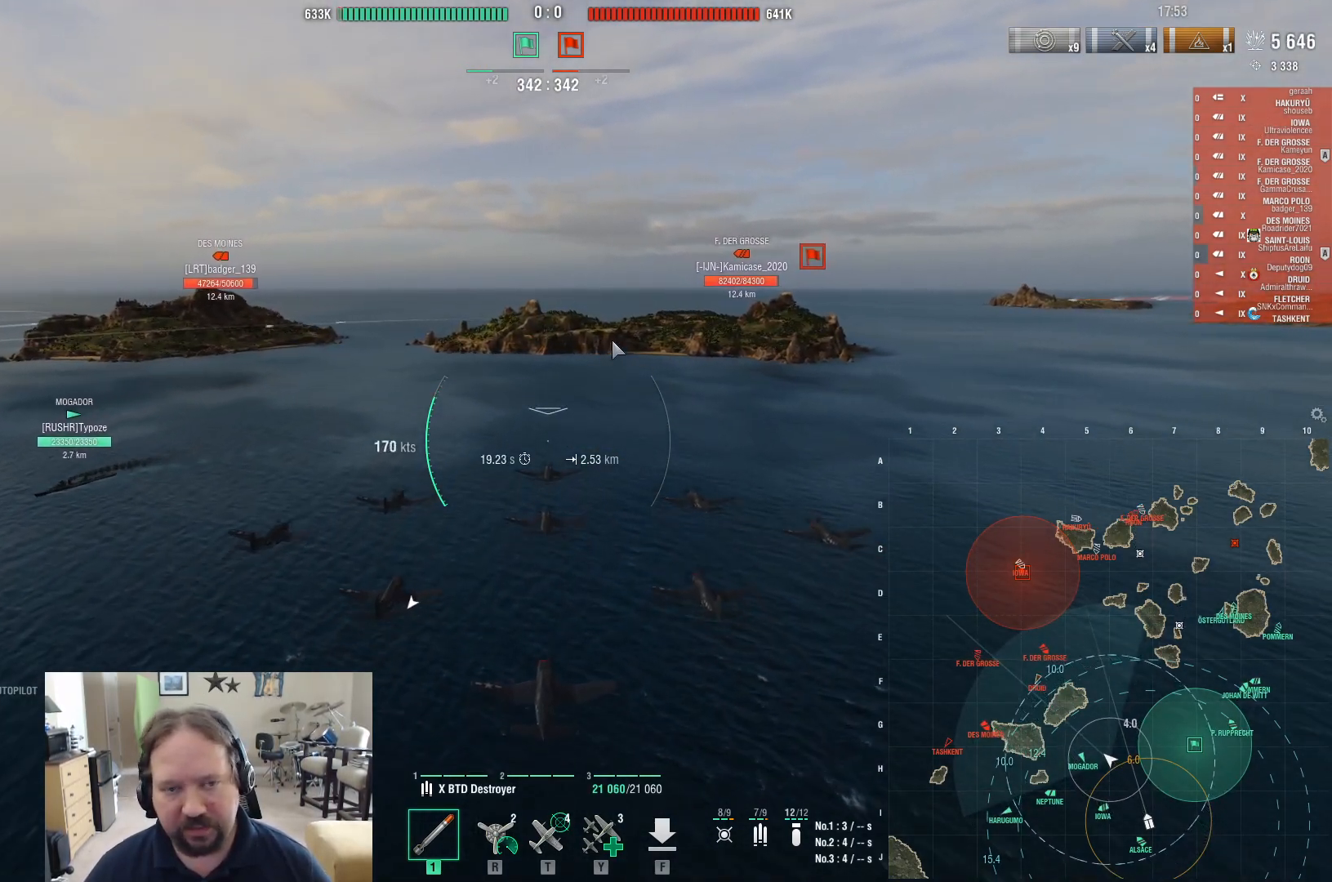
{"keys": ["ctrl"], "mouse": [], "events": []}
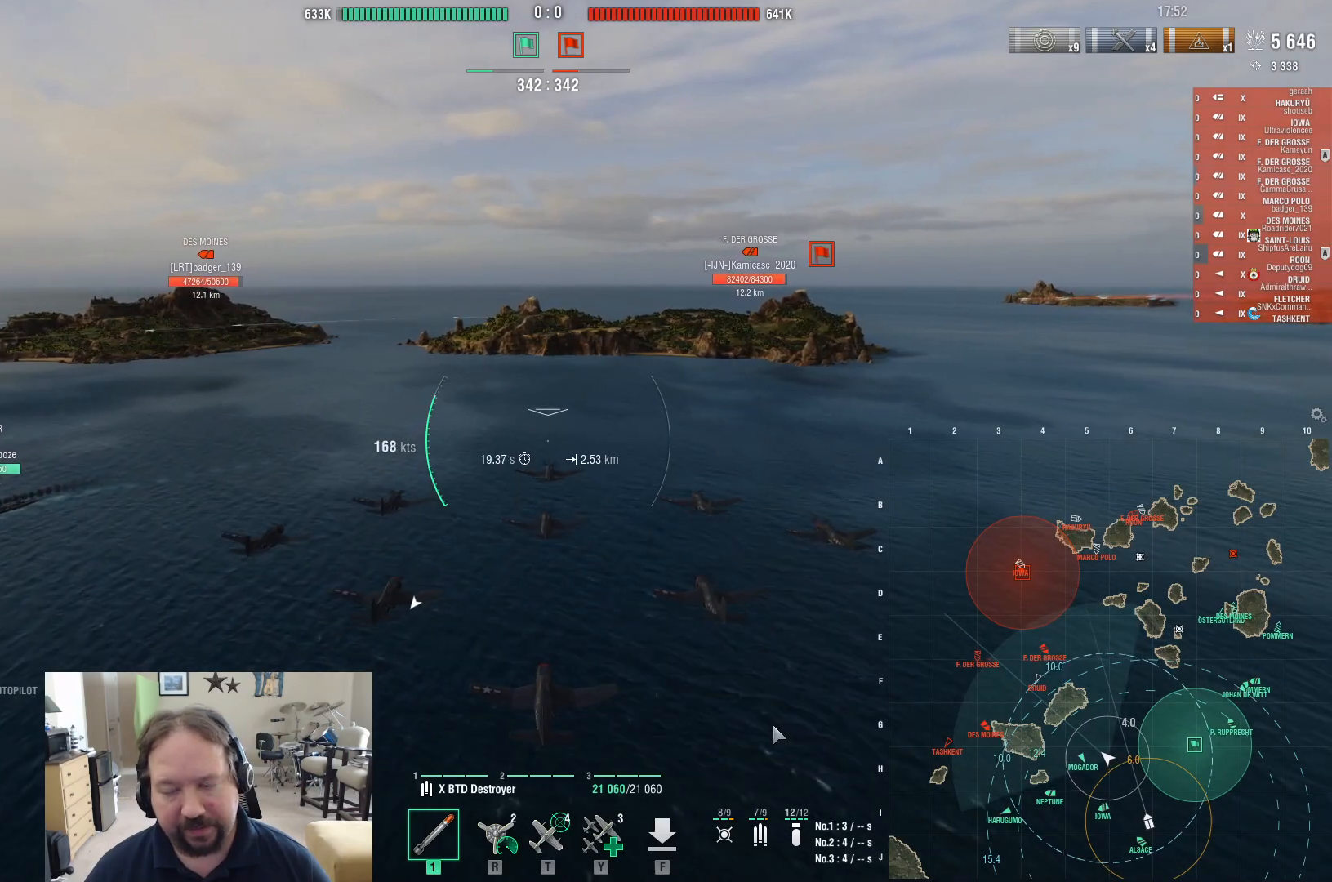
{"keys": ["ctrl"], "mouse": [], "events": []}
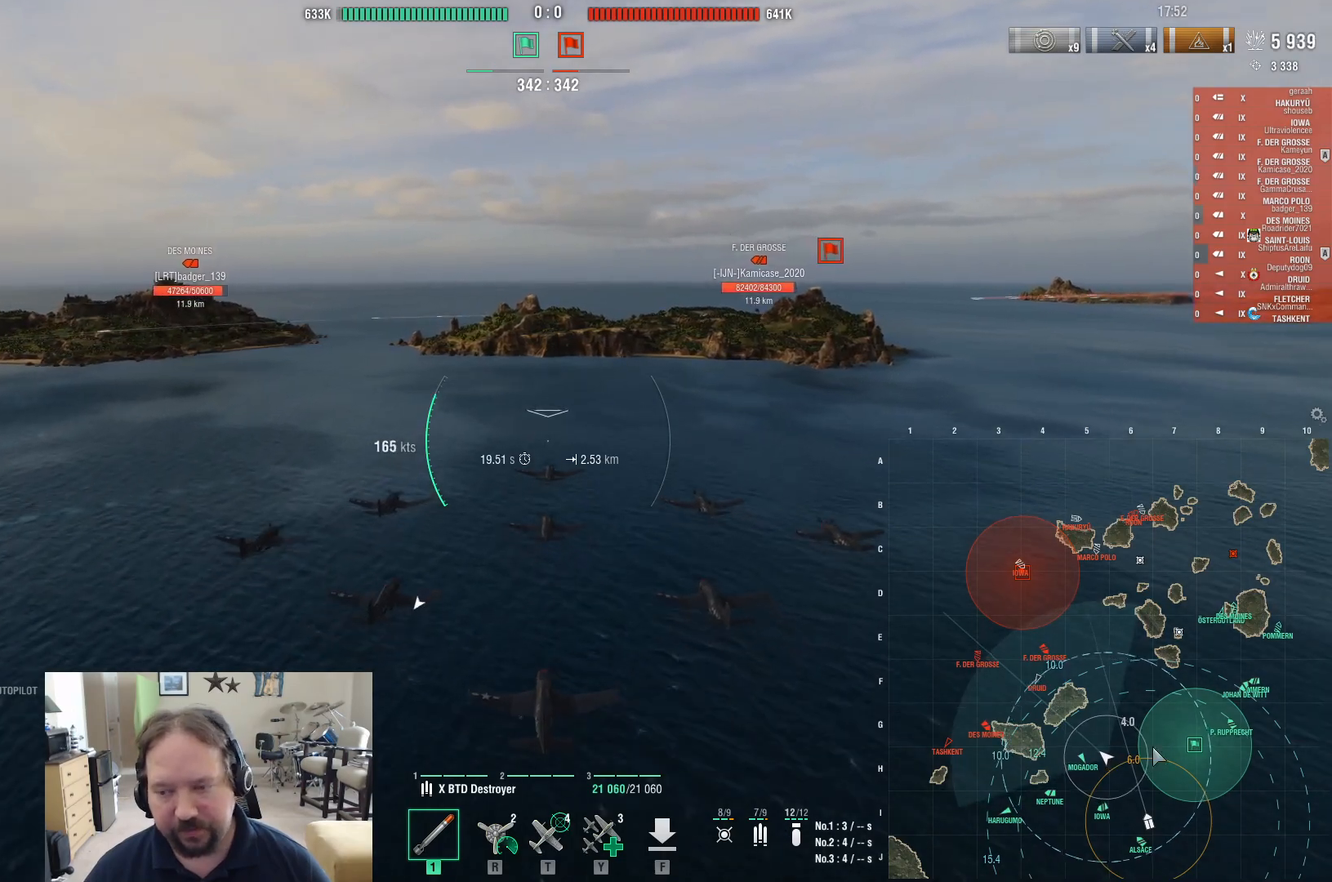
{"keys": ["ctrl", "d"], "mouse": [], "events": [[367, "d", "down"]]}
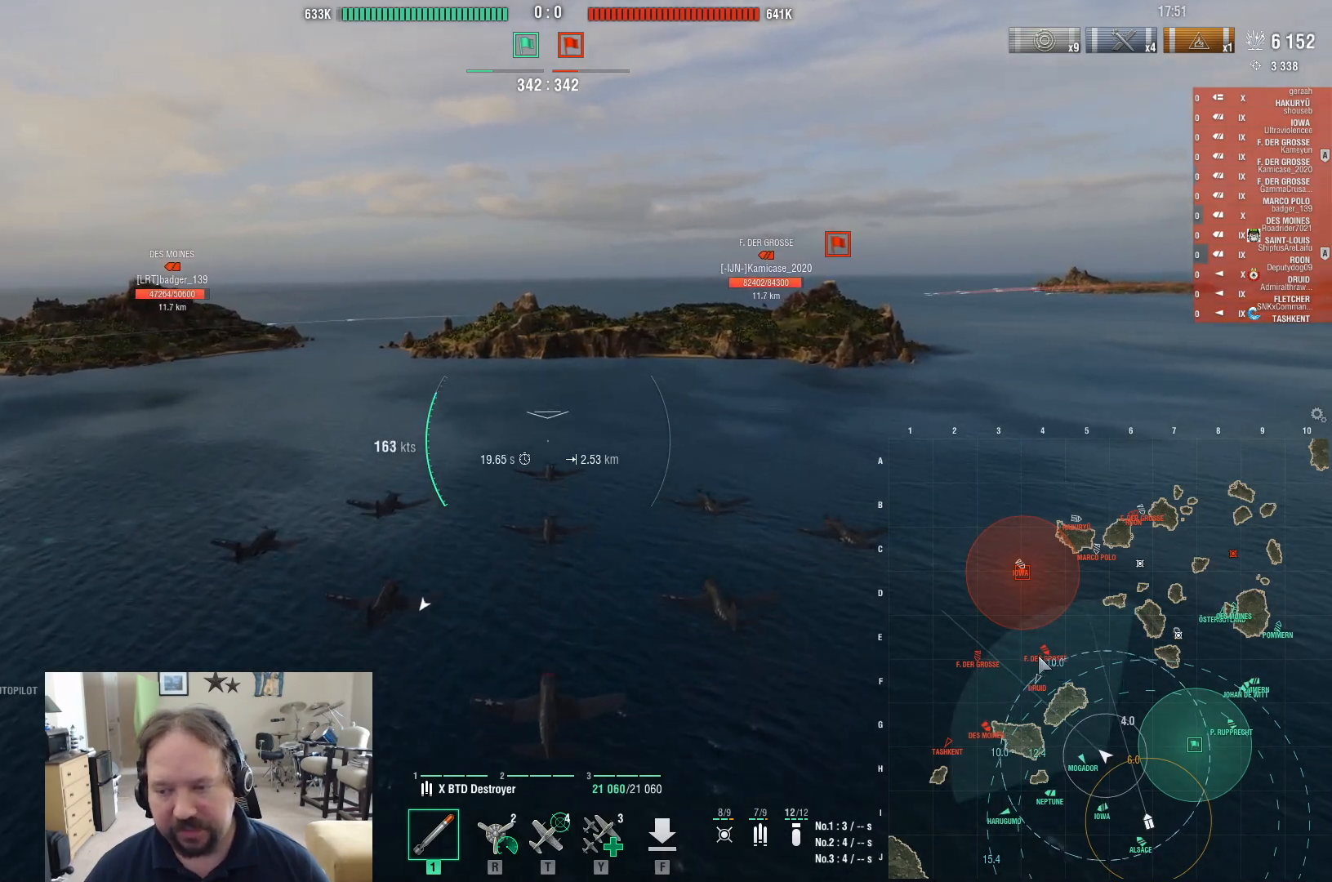
{"keys": ["ctrl", "d"], "mouse": [], "events": []}
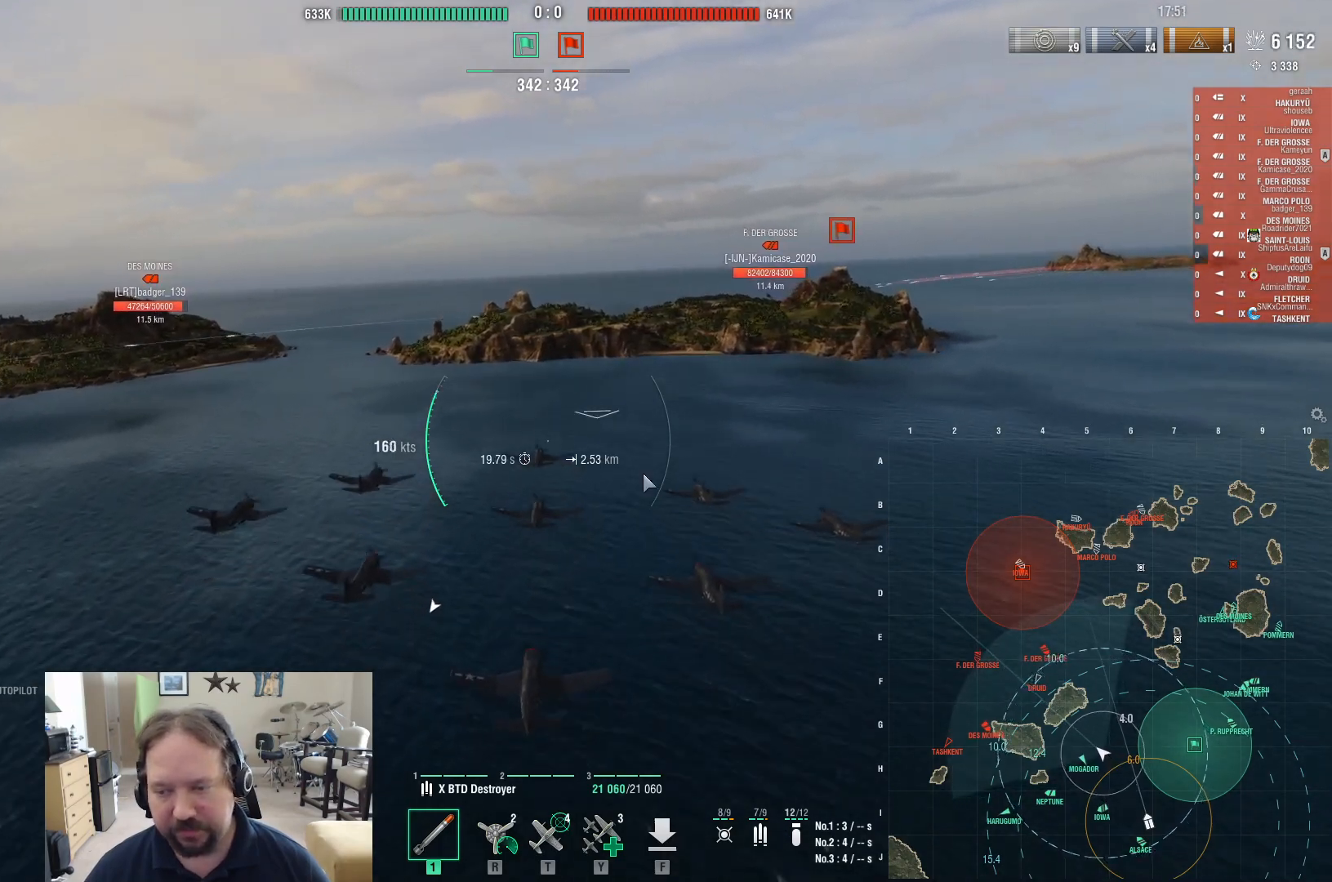
{"keys": ["d"], "mouse": [], "events": [[167, "ctrl", "up"]]}
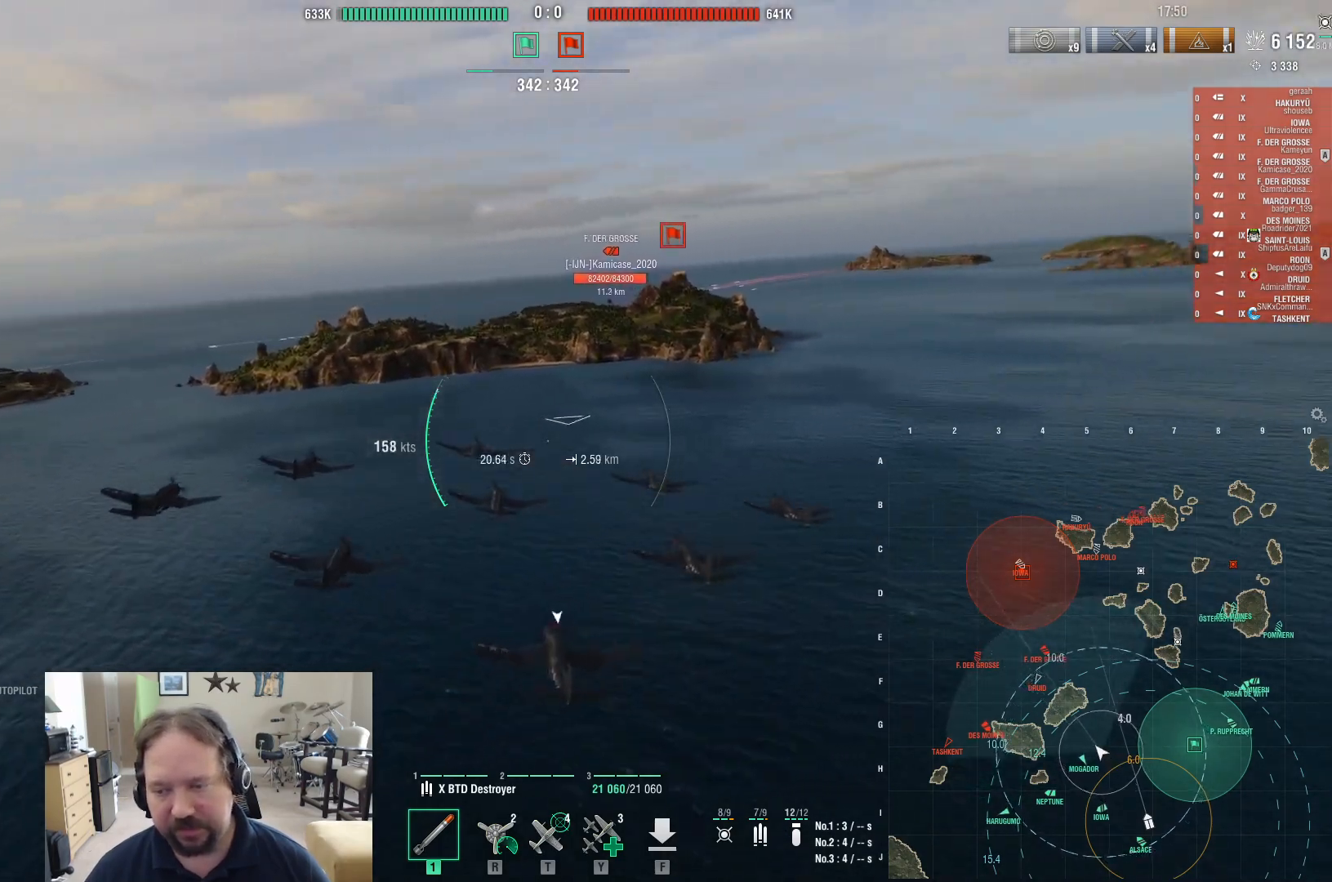
{"keys": ["d", "w"], "mouse": [], "events": [[83, "w", "down"]]}
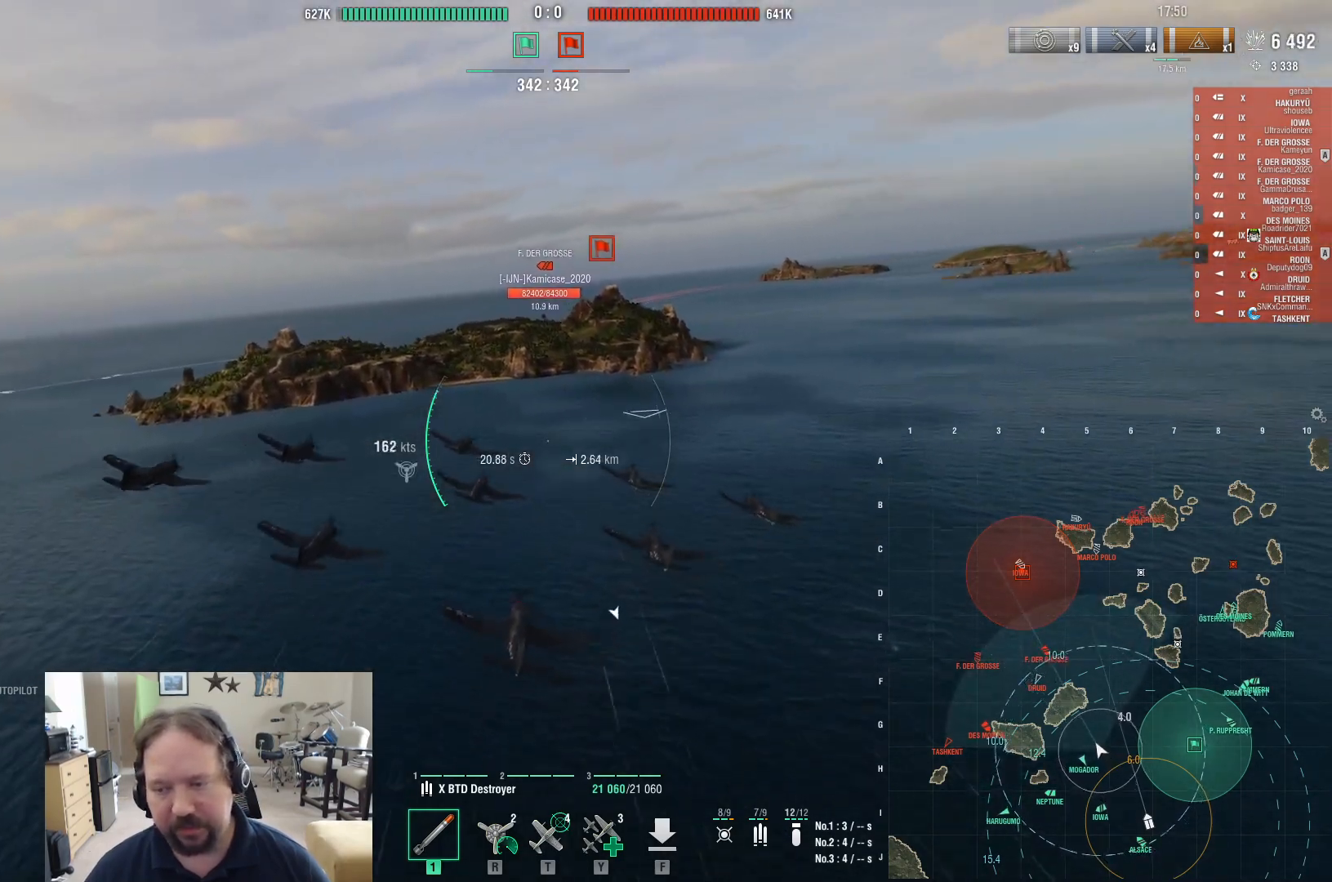
{"keys": ["ctrl", "w"], "mouse": [], "events": [[200, "d", "up"], [250, "ctrl", "down"]]}
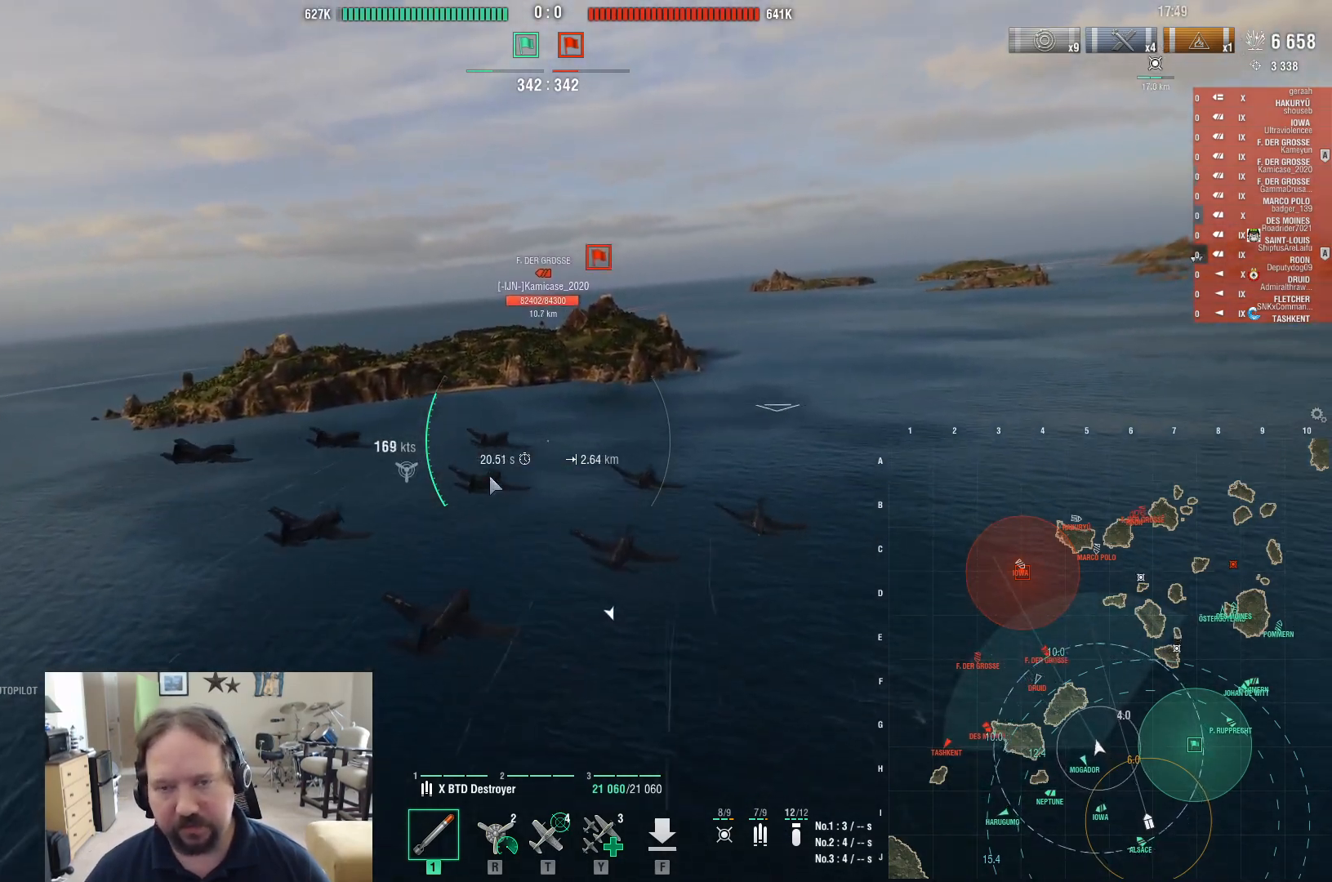
{"keys": ["ctrl", "w"], "mouse": [], "events": []}
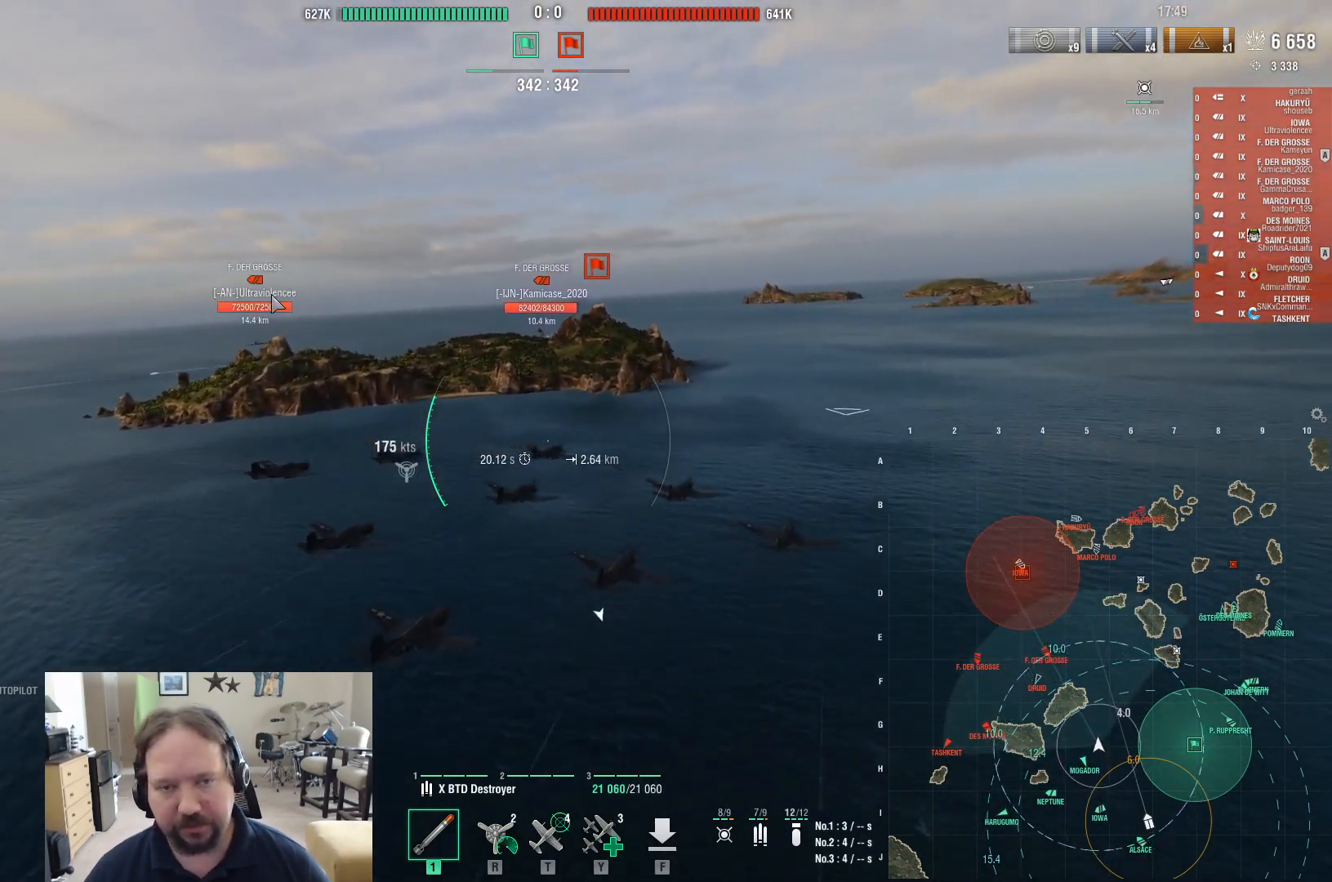
{"keys": ["ctrl", "w"], "mouse": [], "events": []}
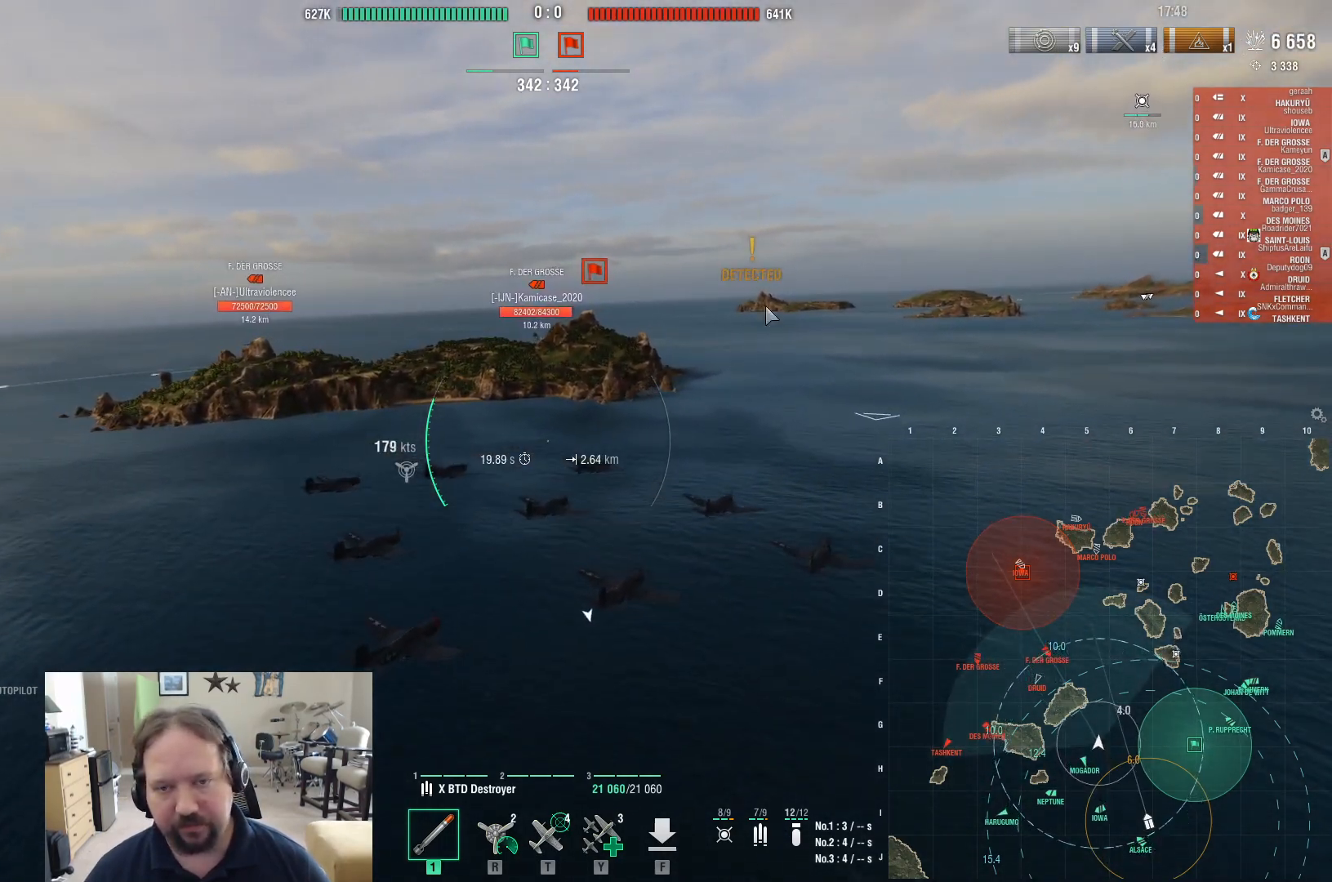
{"keys": ["ctrl", "w"], "mouse": [], "events": []}
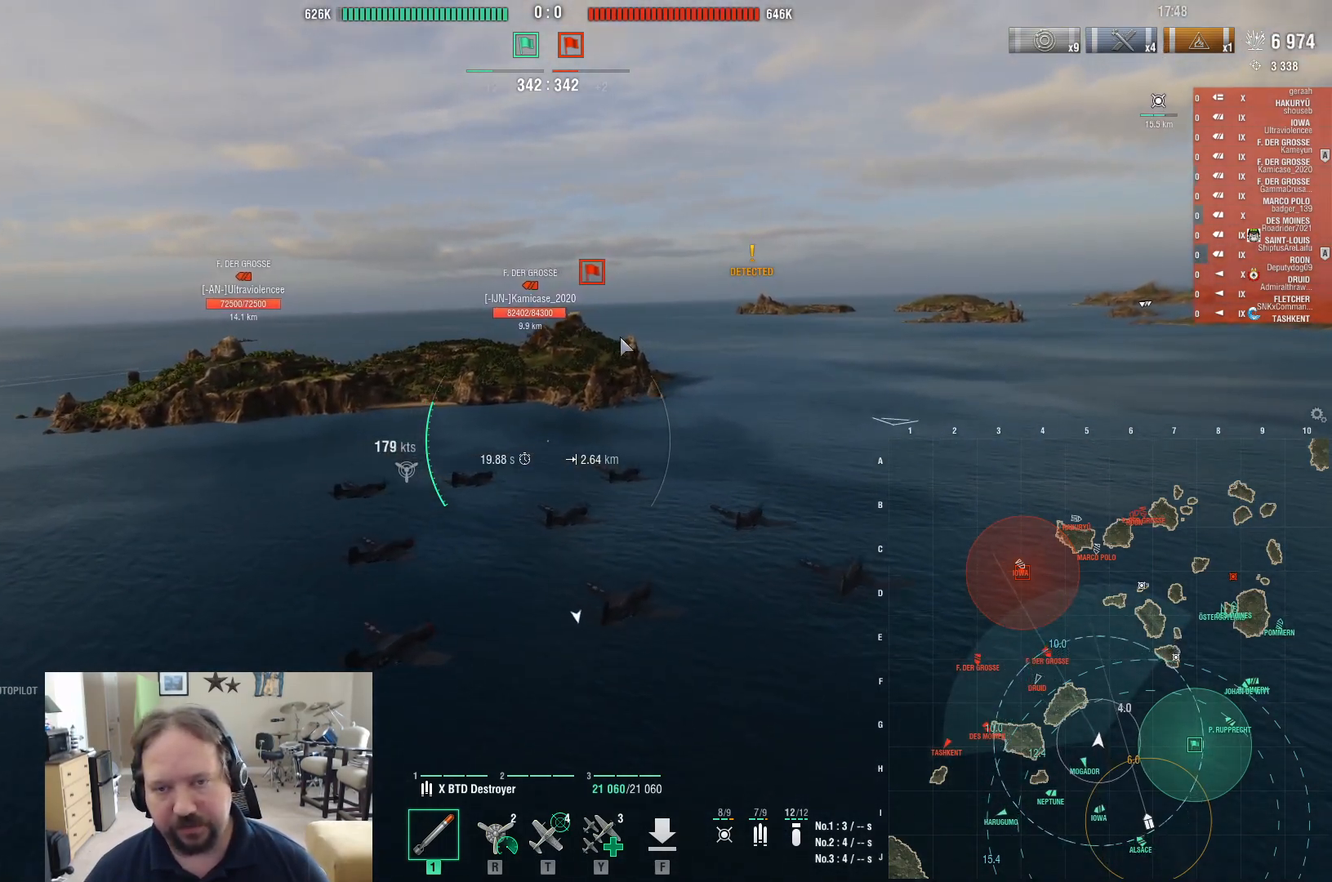
{"keys": ["d"], "mouse": [], "events": [[83, "ctrl", "up"], [117, "d", "down"], [167, "w", "up"]]}
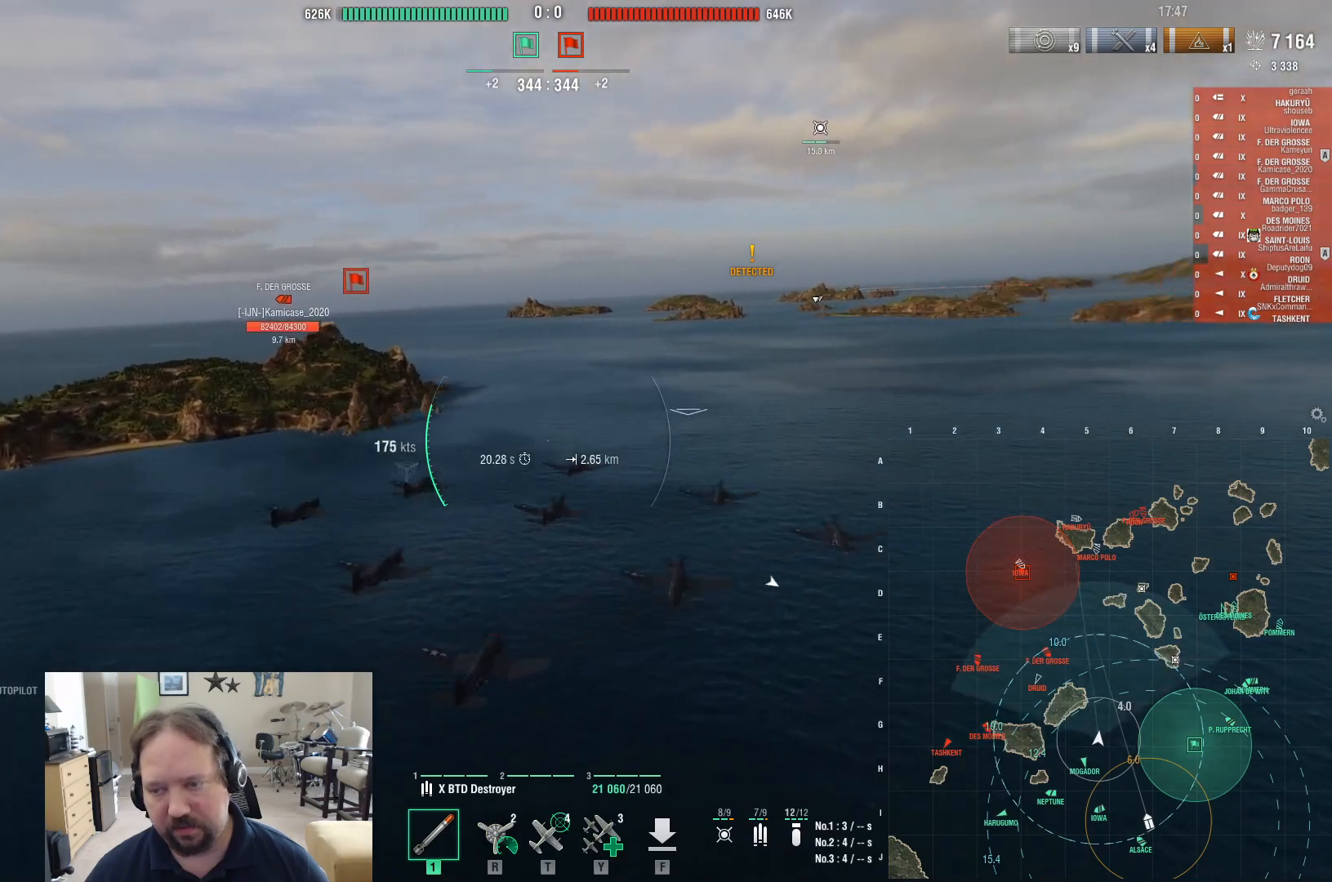
{"keys": [], "mouse": [], "events": [[283, "d", "up"]]}
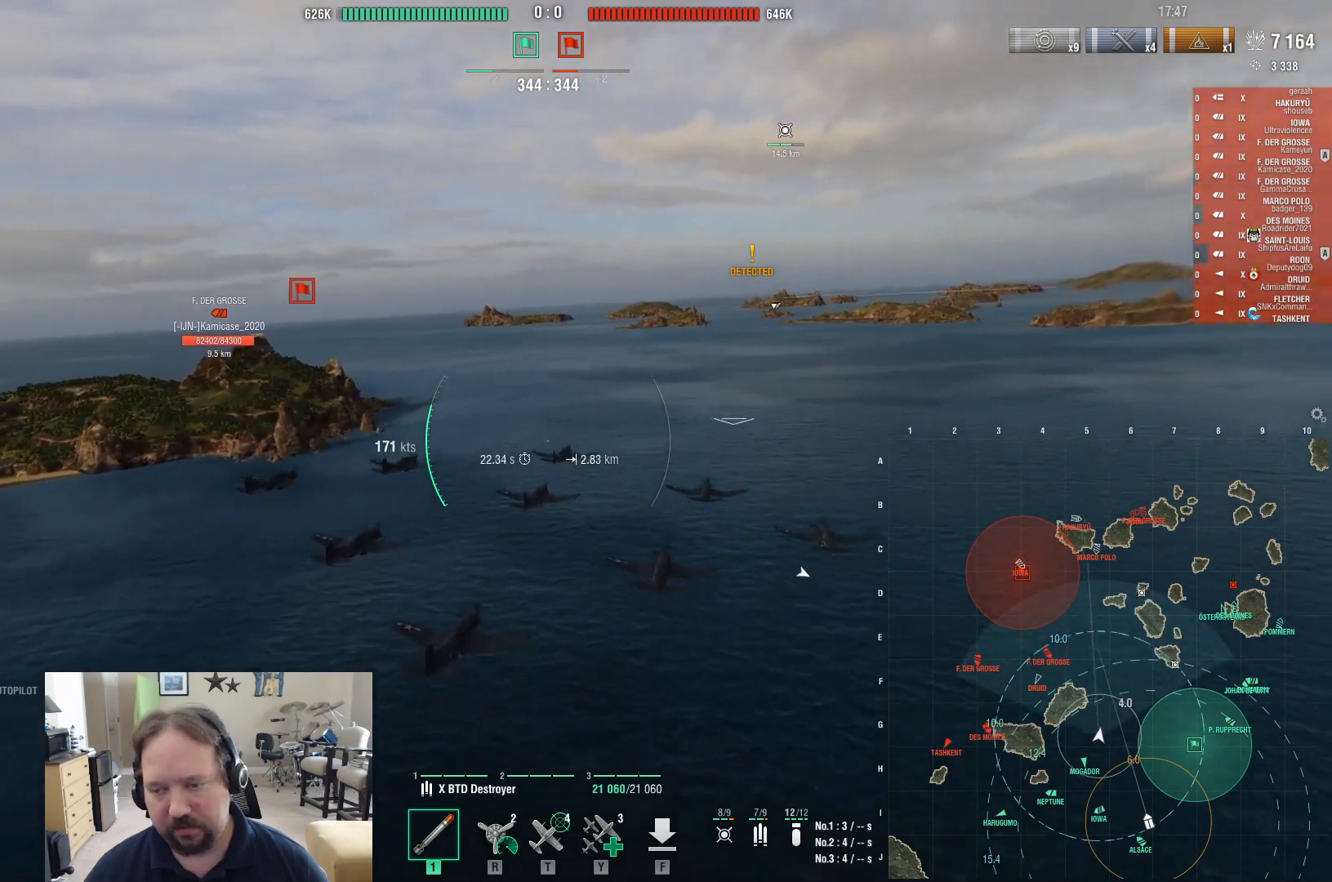
{"keys": ["w"], "mouse": [], "events": [[67, "w", "down"]]}
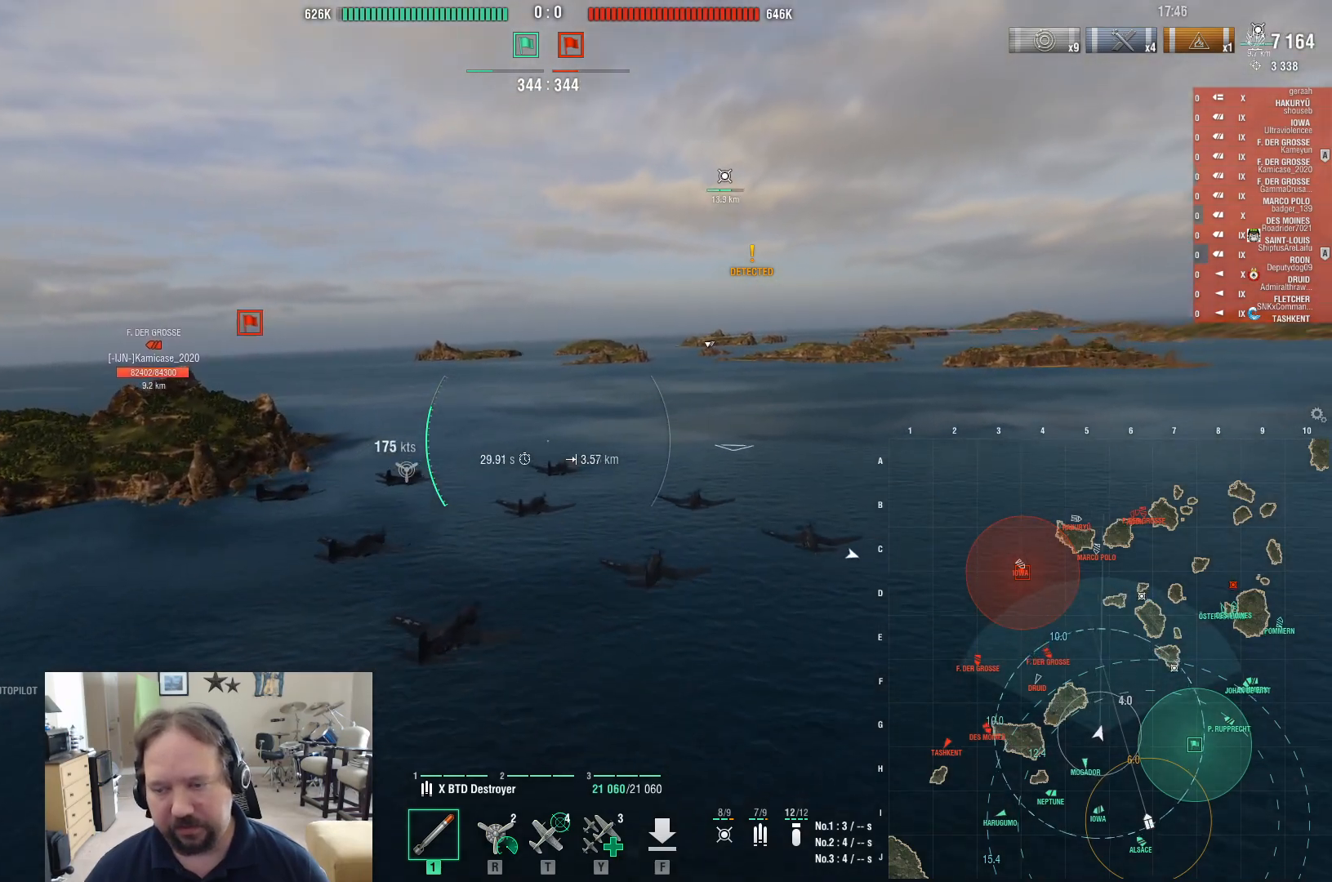
{"keys": ["w"], "mouse": [], "events": []}
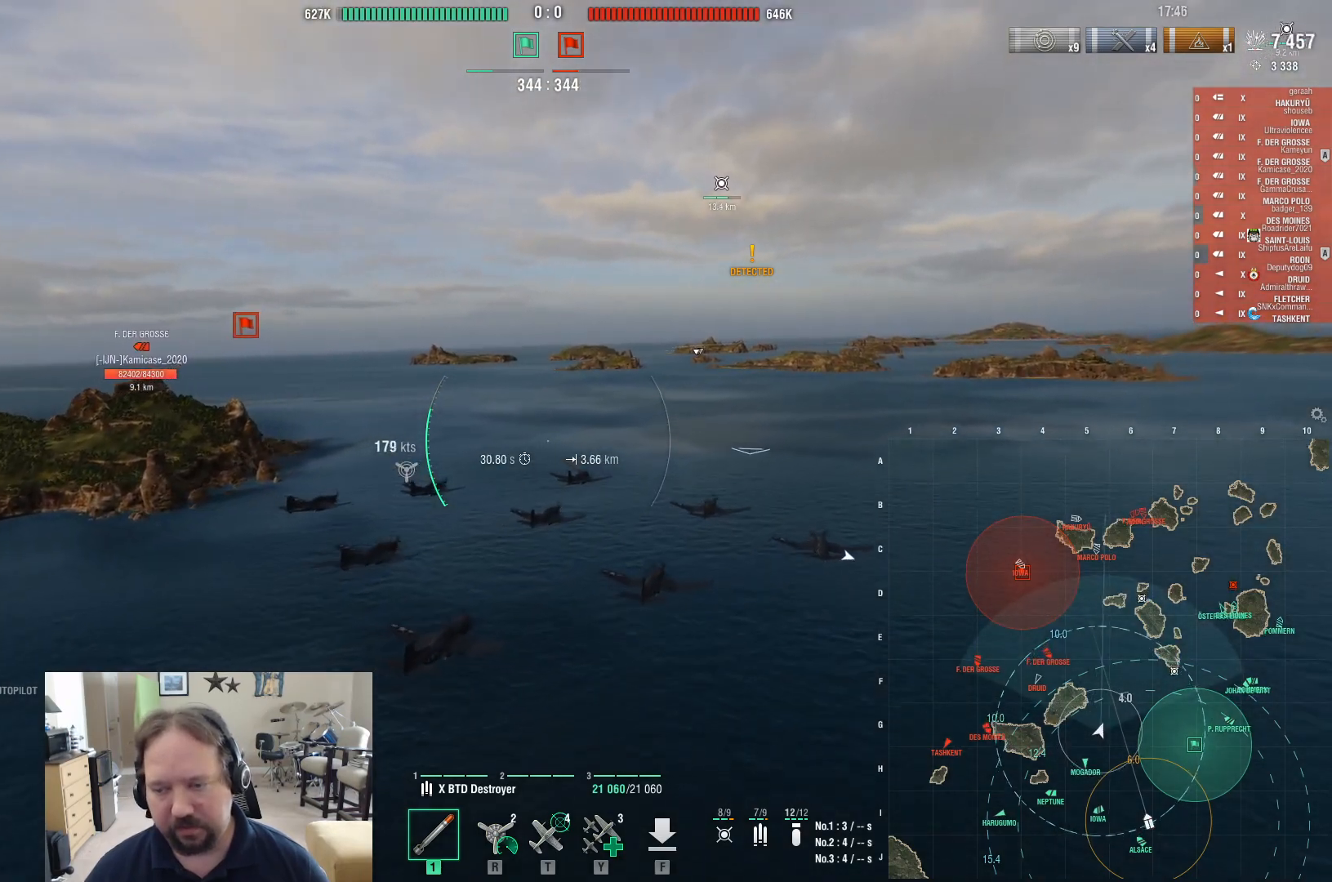
{"keys": ["w"], "mouse": [], "events": []}
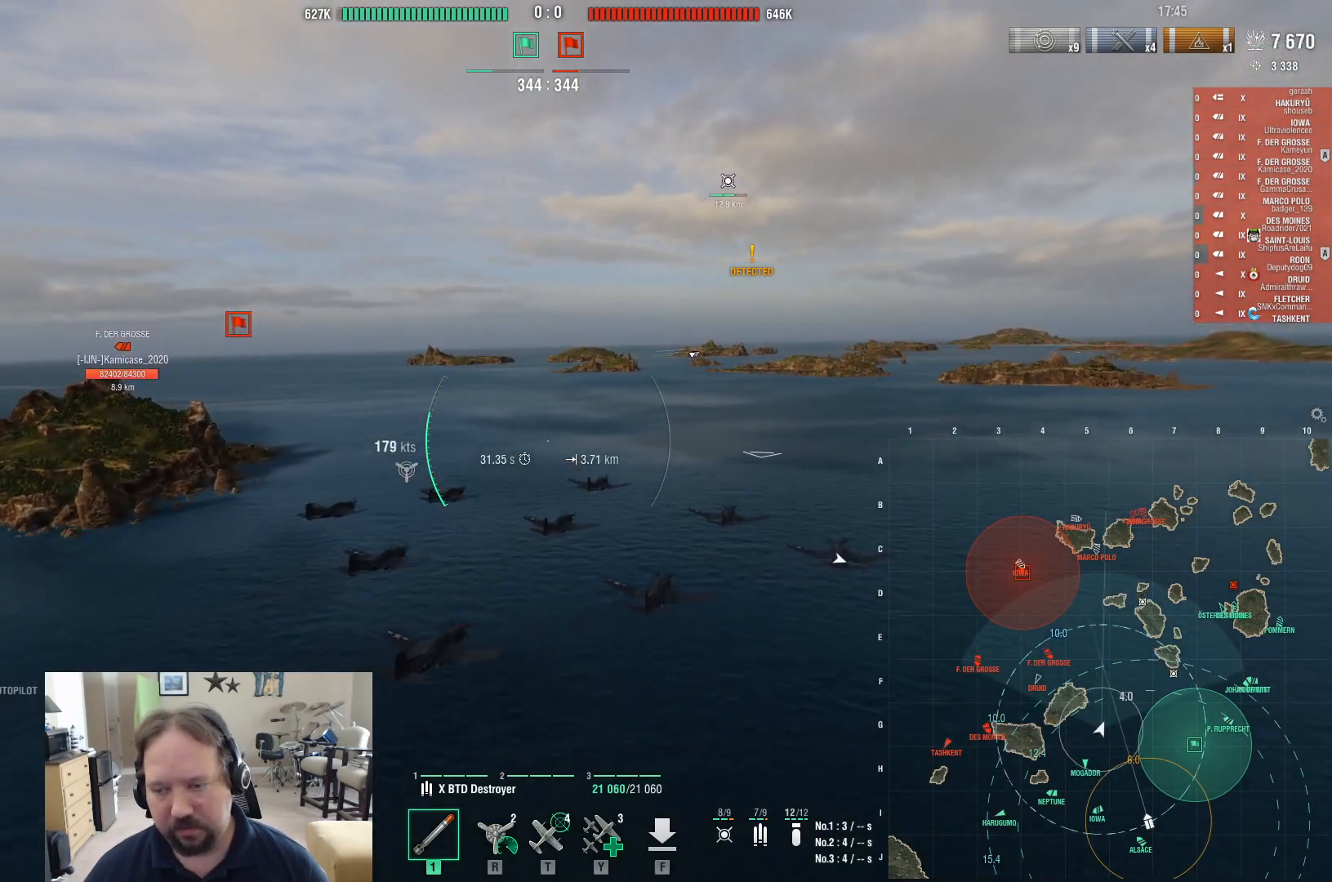
{"keys": ["tab"], "mouse": [], "events": [[350, "w", "up"], [483, "tab", "down"]]}
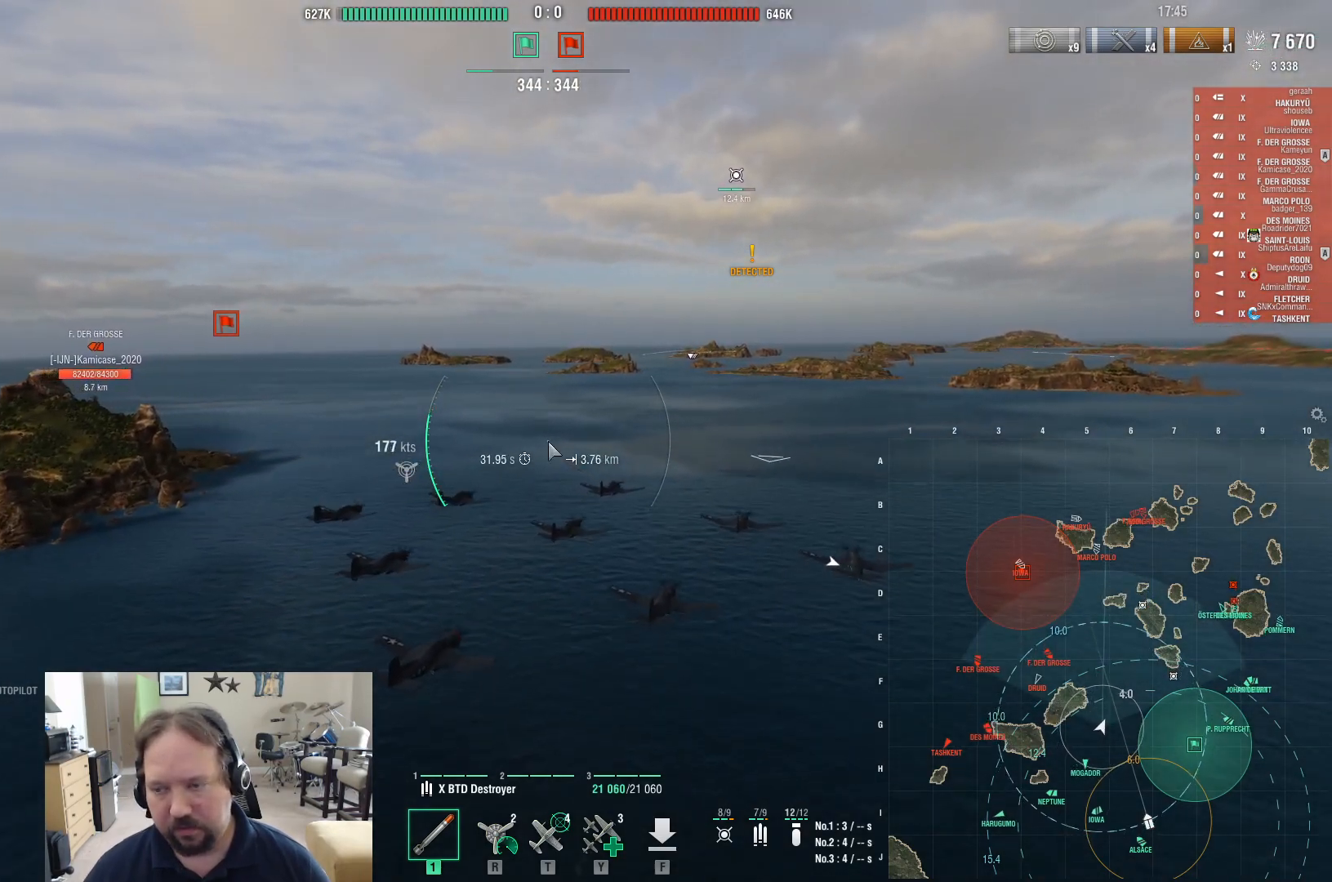
{"keys": ["tab"], "mouse": [], "events": []}
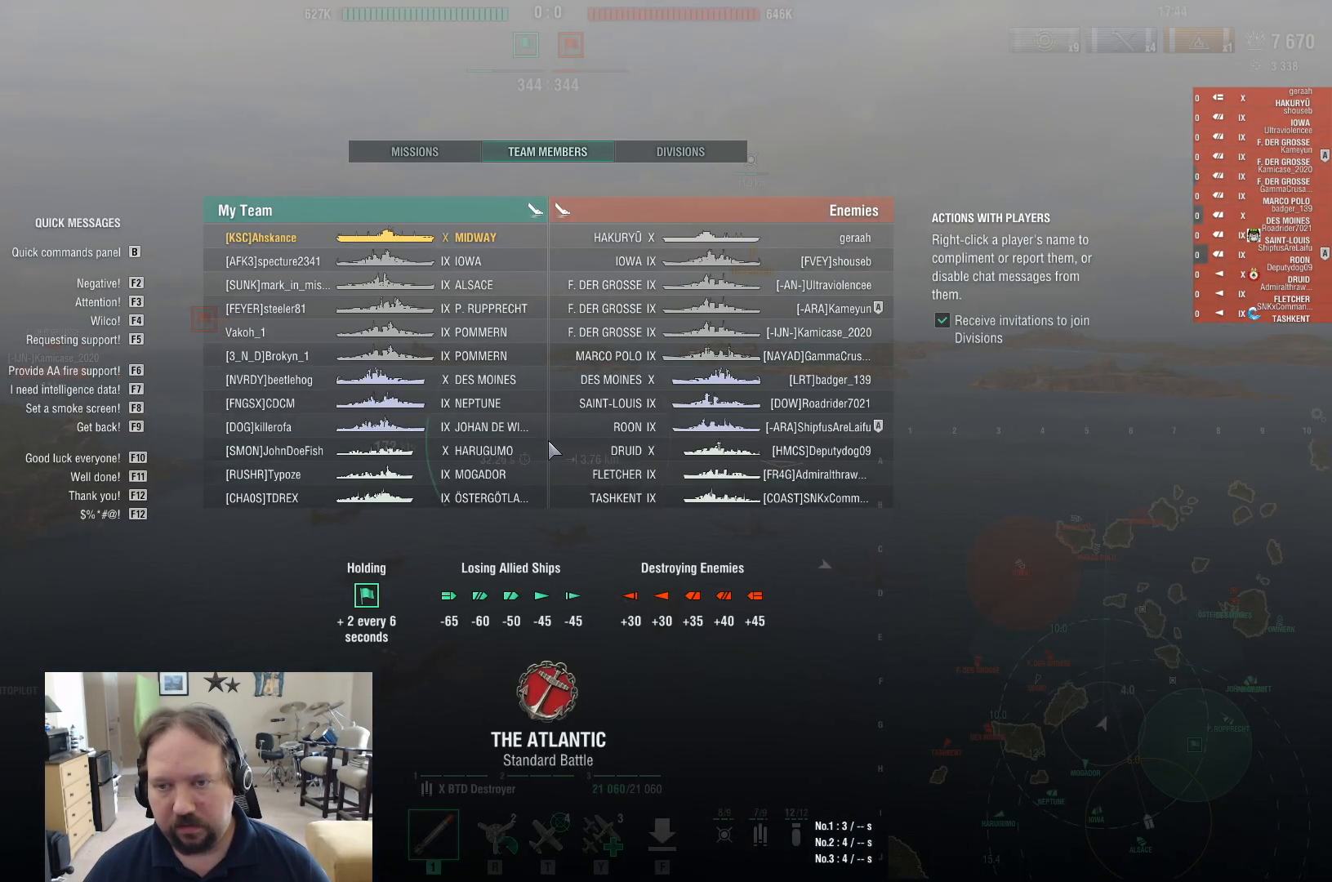
{"keys": ["tab"], "mouse": [], "events": []}
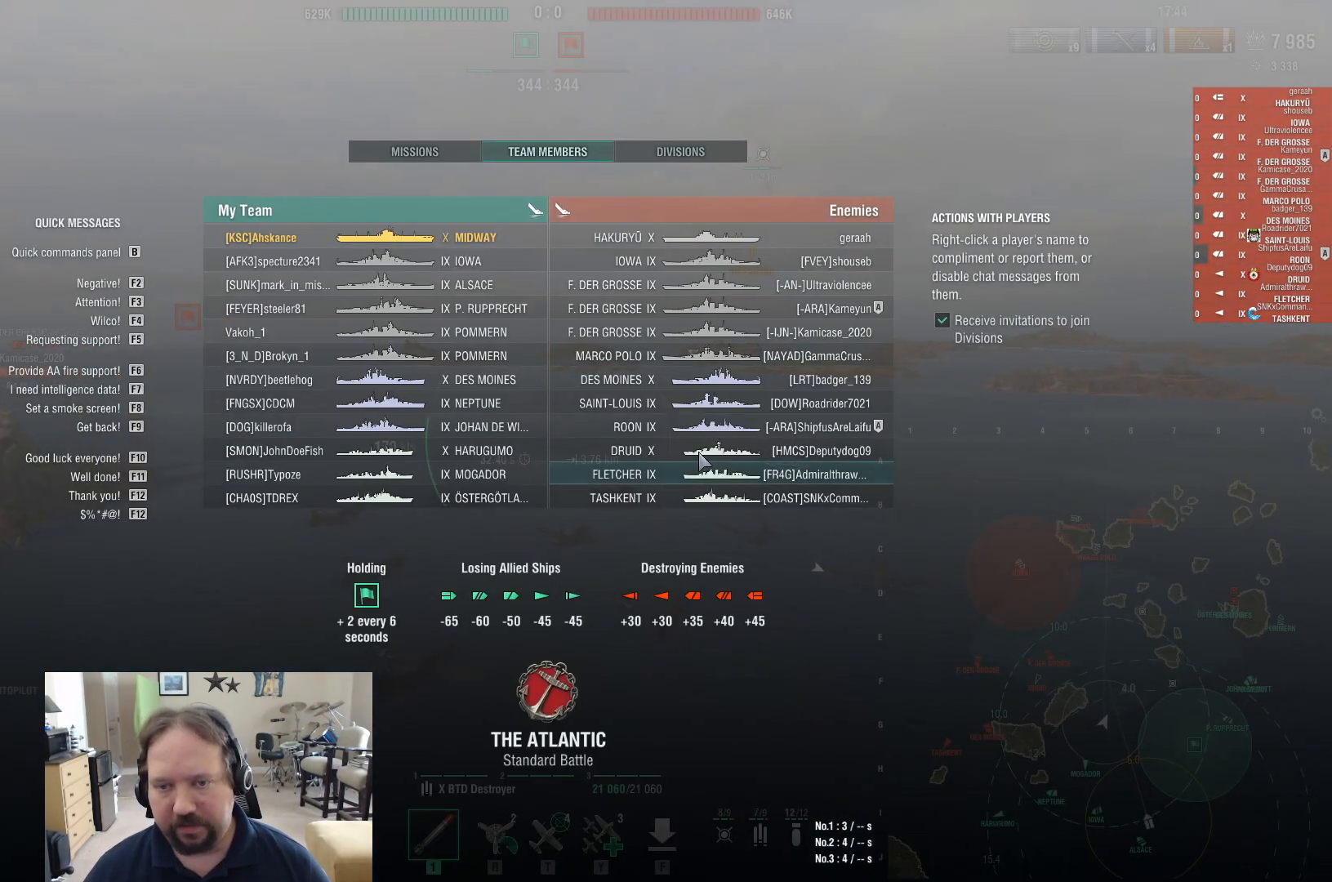
{"keys": ["tab"], "mouse": [], "events": []}
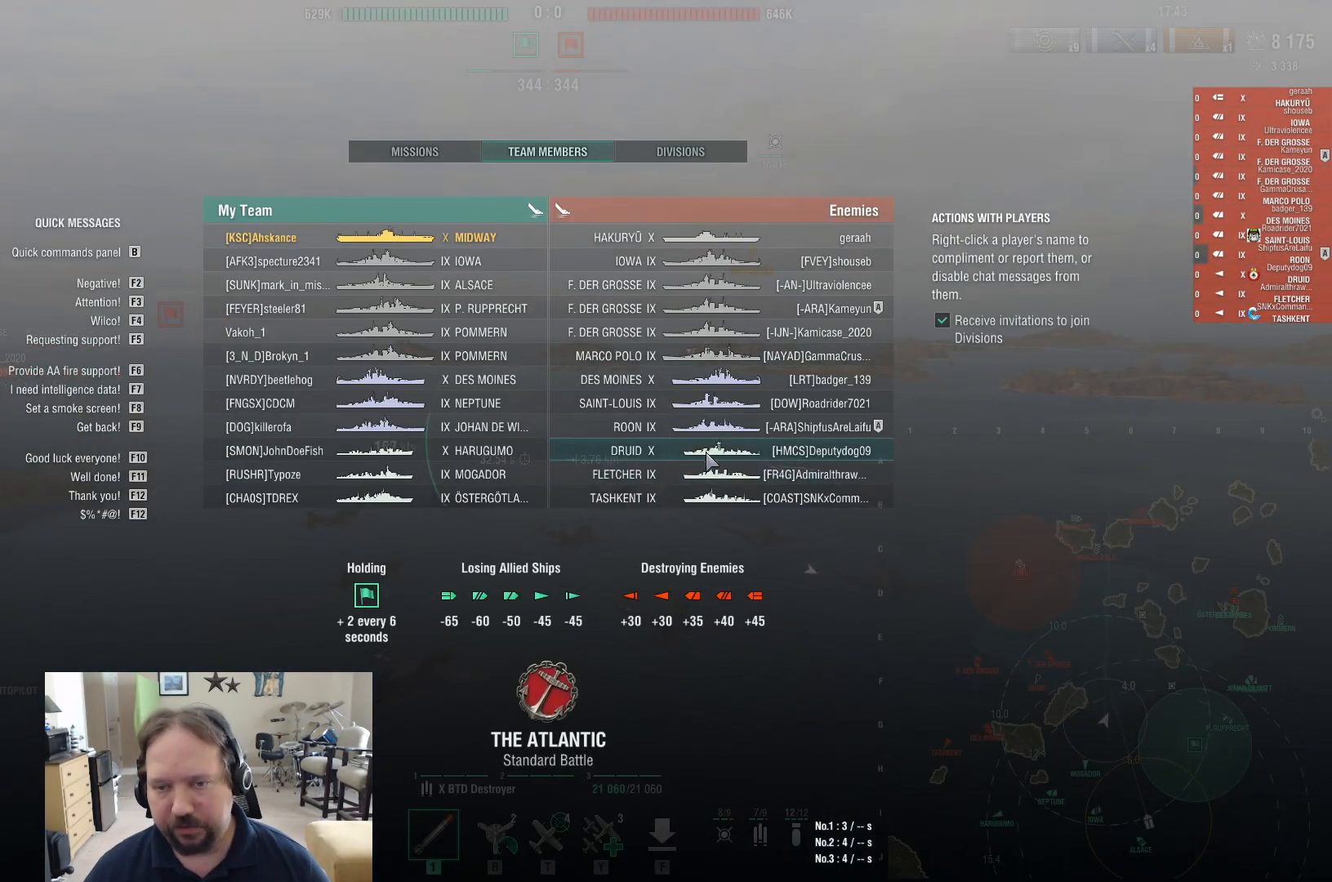
{"keys": ["w"], "mouse": [], "events": [[117, "tab", "up"], [350, "w", "down"]]}
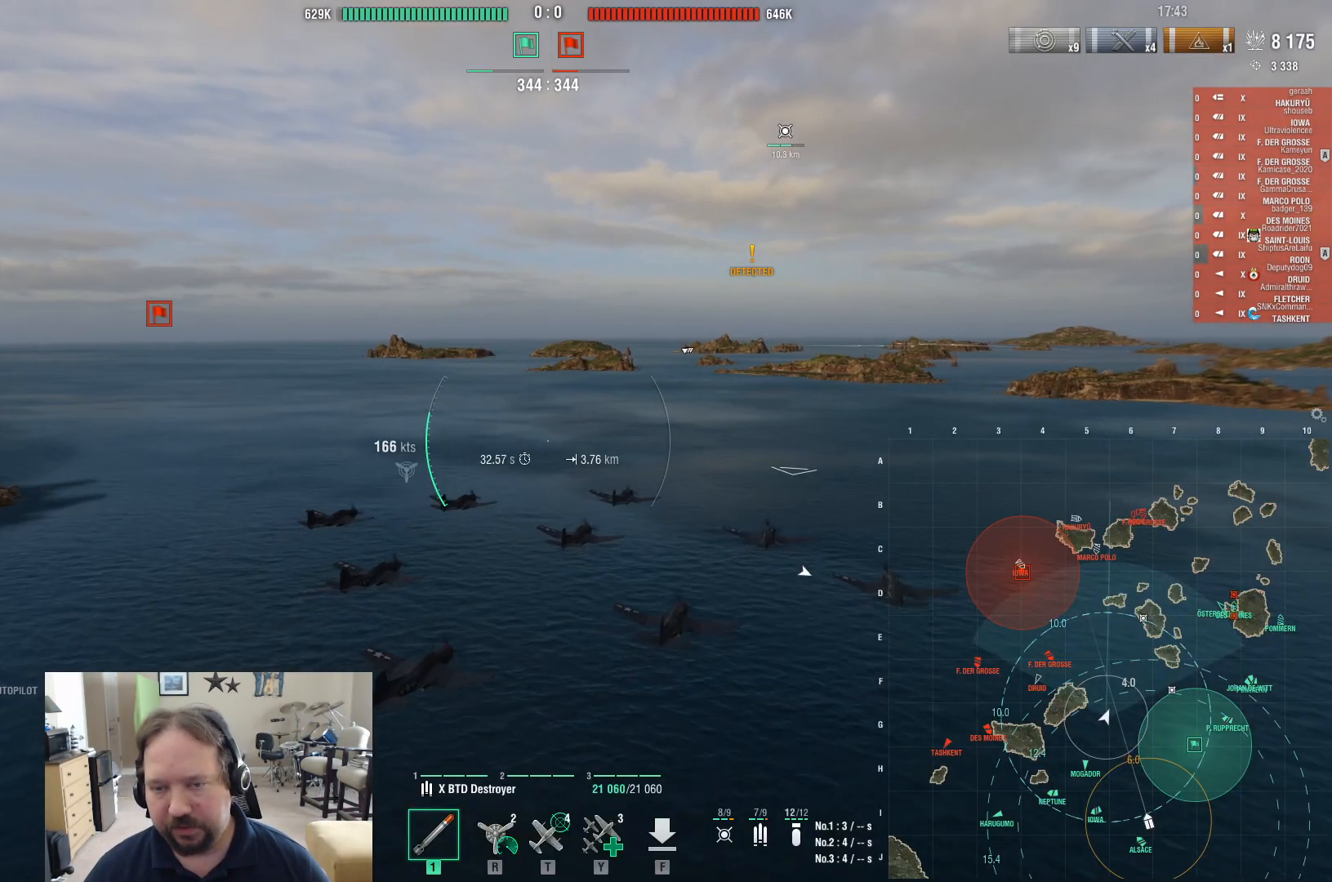
{"keys": ["ctrl", "w"], "mouse": [], "events": [[133, "ctrl", "down"]]}
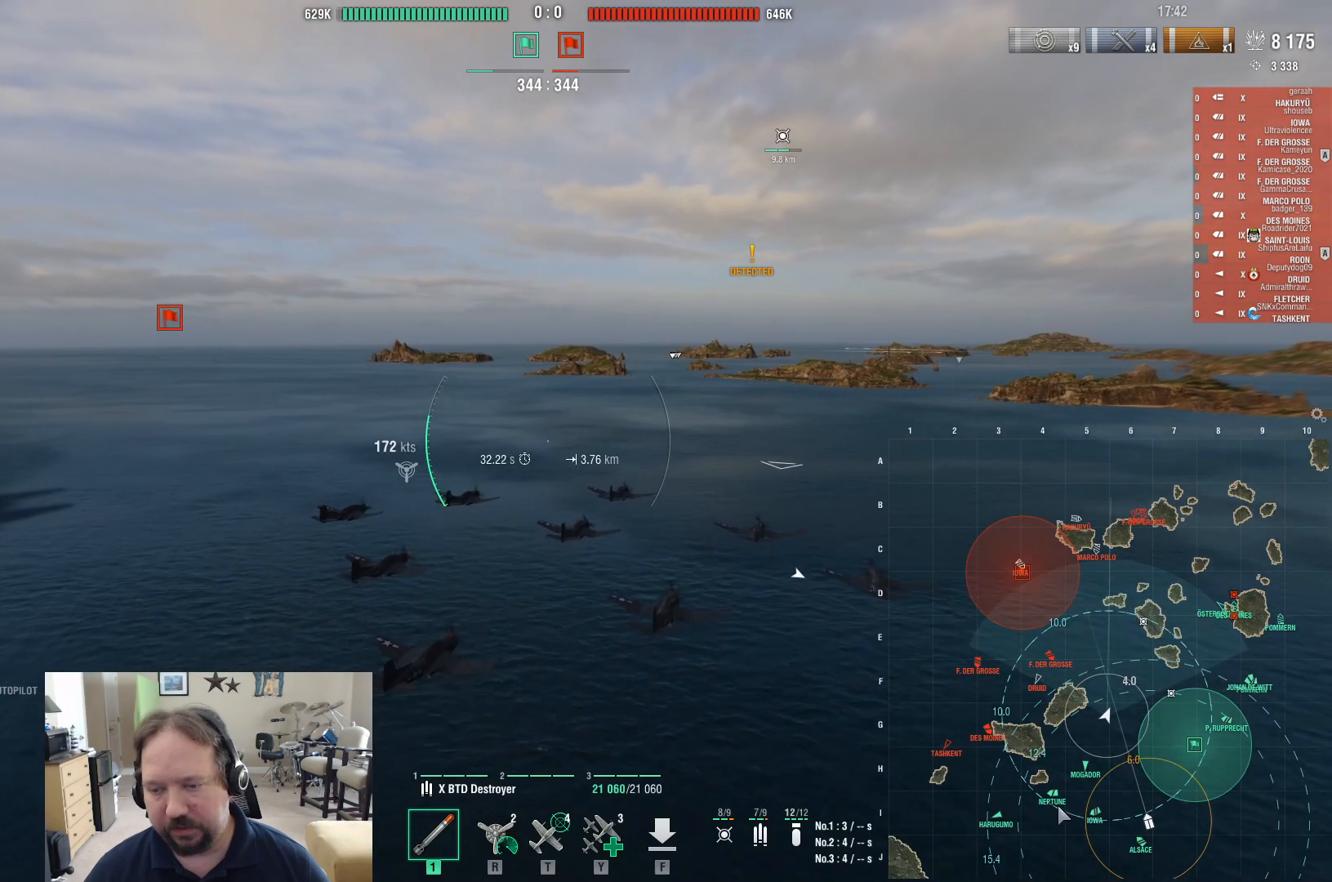
{"keys": ["ctrl", "w"], "mouse": [], "events": []}
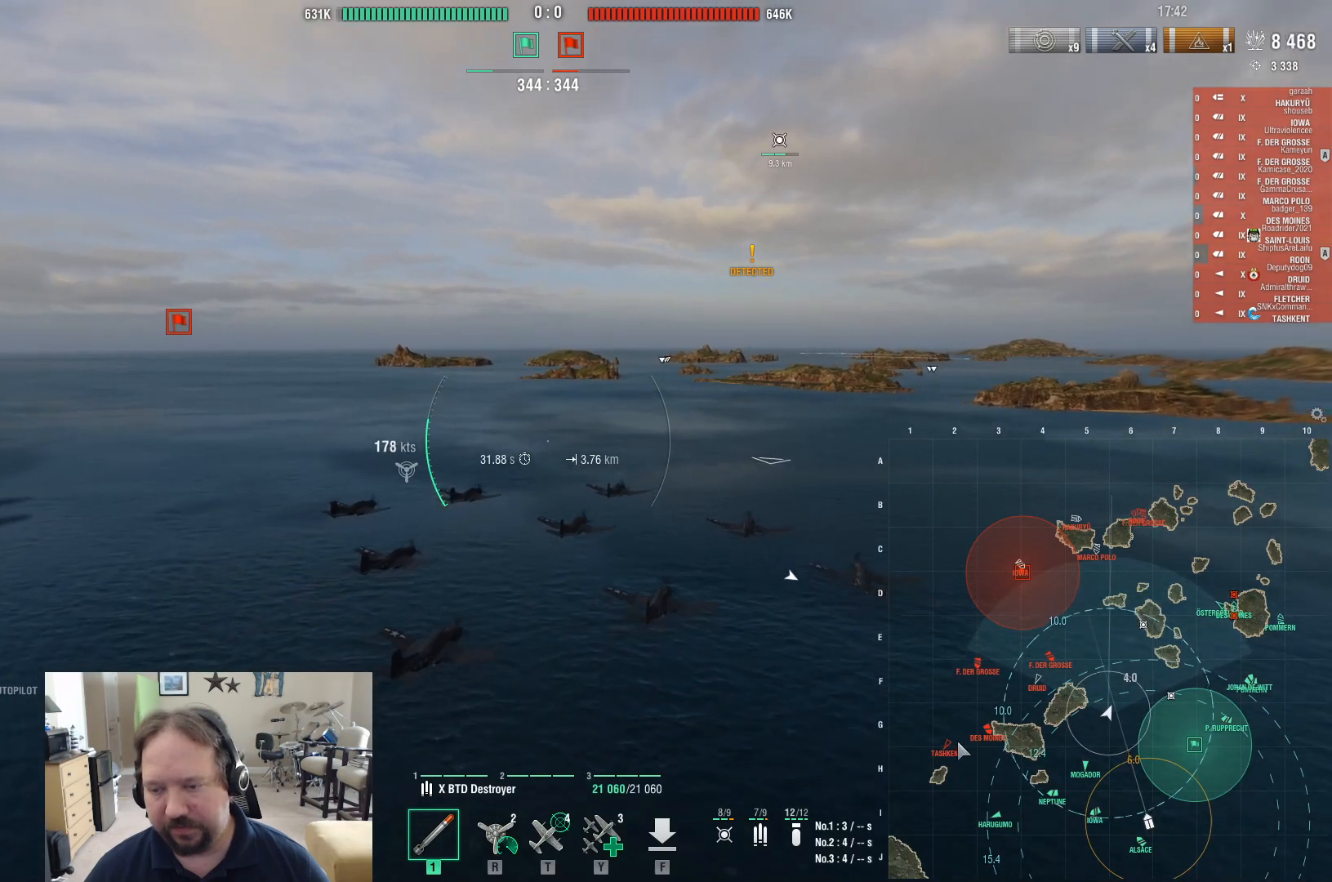
{"keys": ["ctrl"], "mouse": [], "events": [[317, "w", "up"]]}
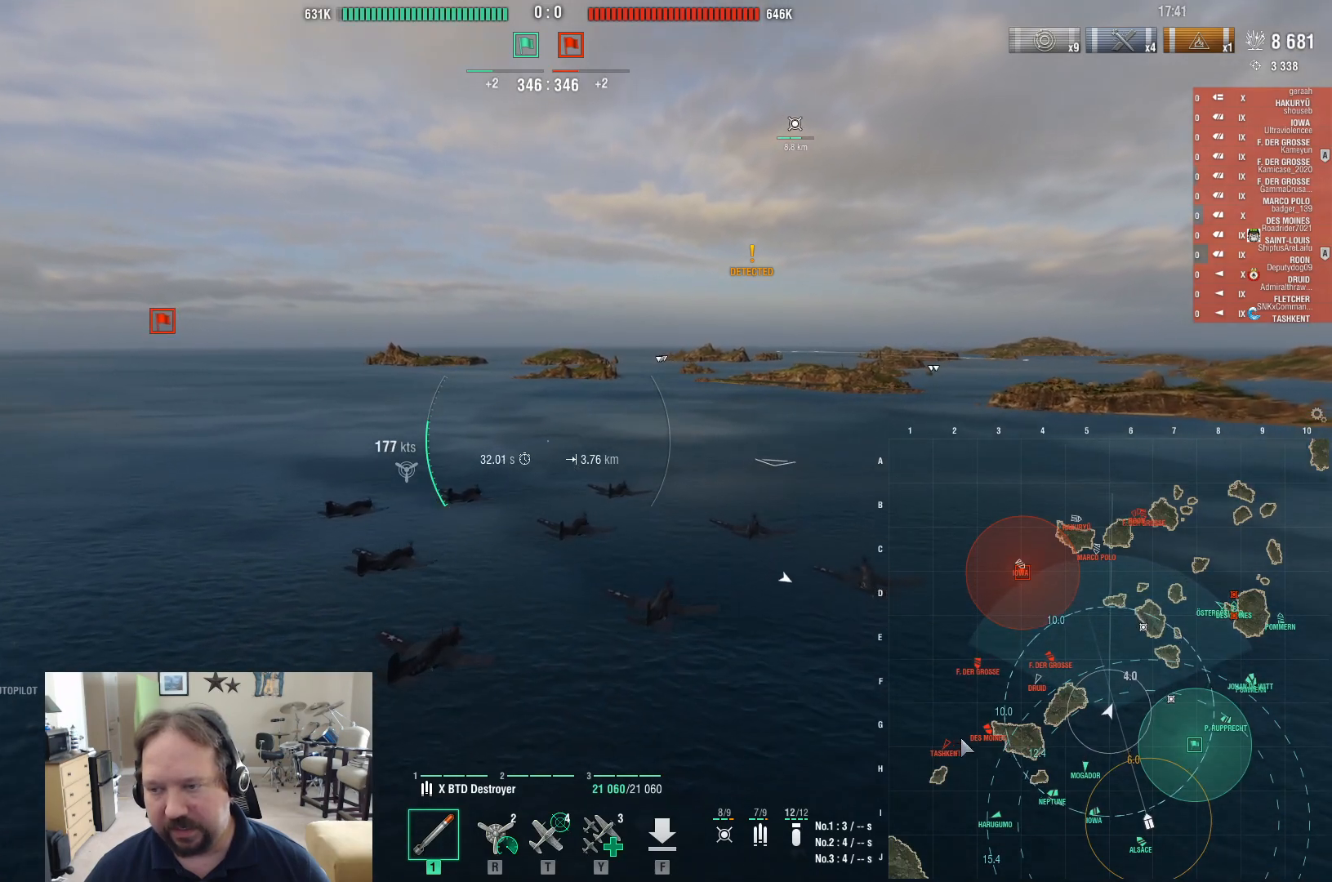
{"keys": [], "mouse": [], "events": [[367, "ctrl", "up"]]}
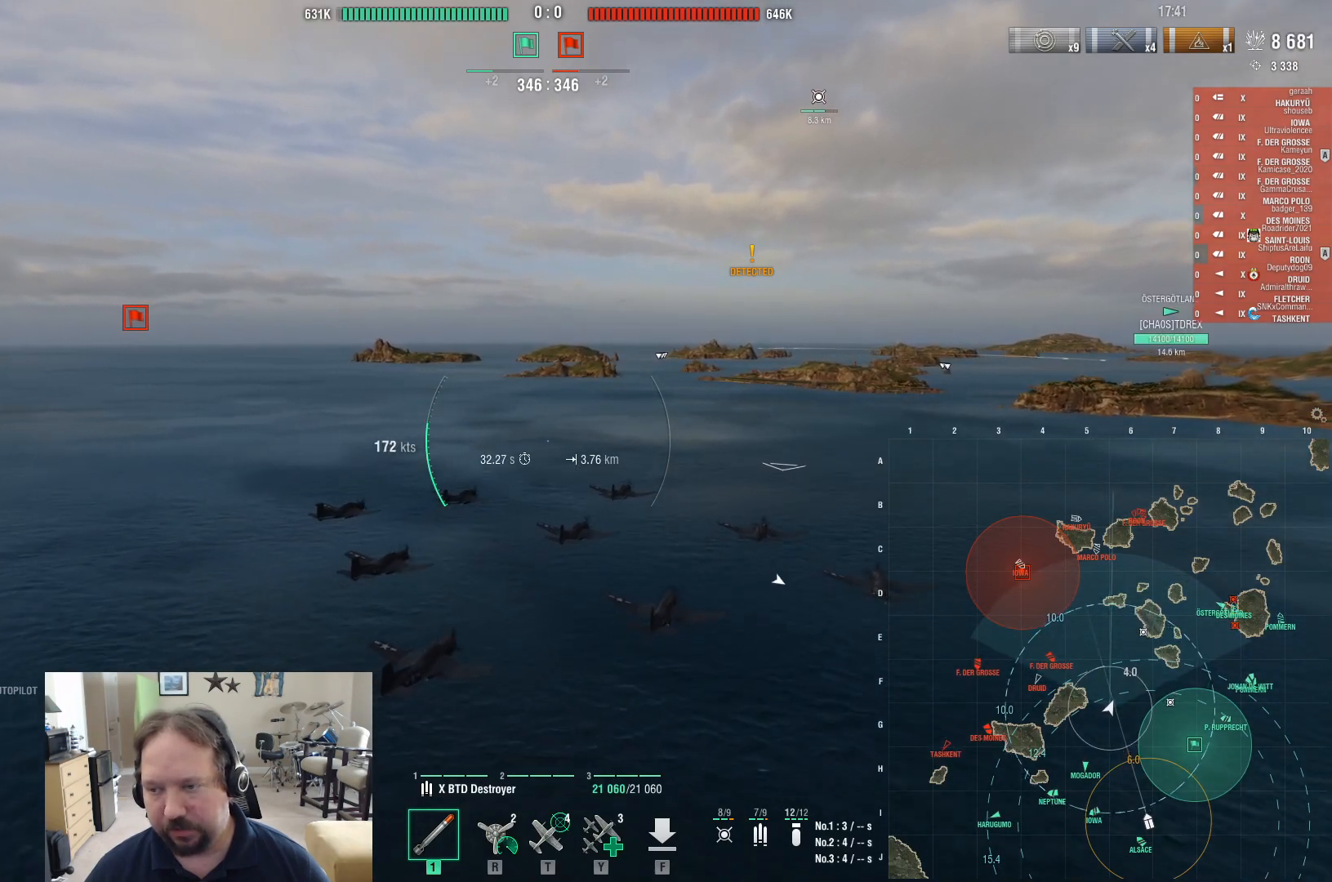
{"keys": ["tab"], "mouse": [], "events": [[250, "tab", "down"]]}